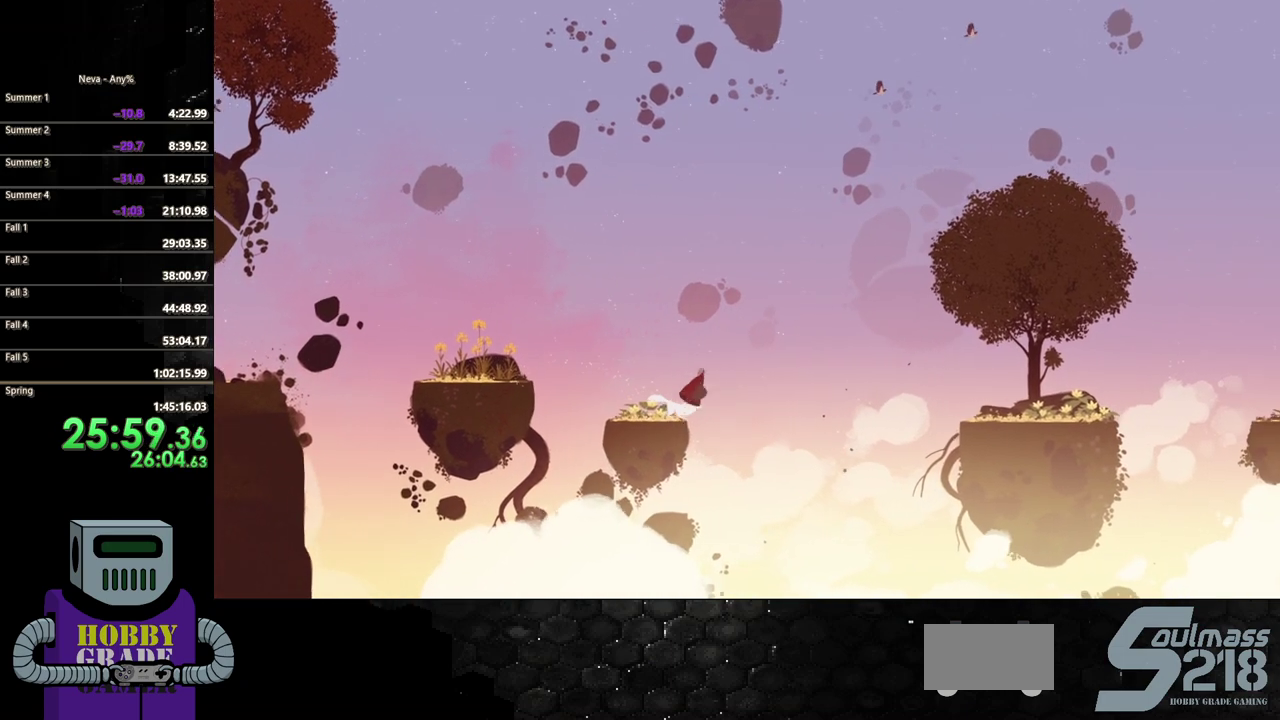
Gameplay with a controller (PlayStation layout); each line is a JSON object with the inputs held at the frame after it. "events" lists button and stick changes between this image and that frame as [ms after this image, input, new state], when the widget could be followed in between. Not read: L3 R3 left_stick right_stick.
{"buttons": ["CIRCLE", "DPAD_RIGHT"], "events": [[183, "CROSS", "up"], [350, "CIRCLE", "down"]]}
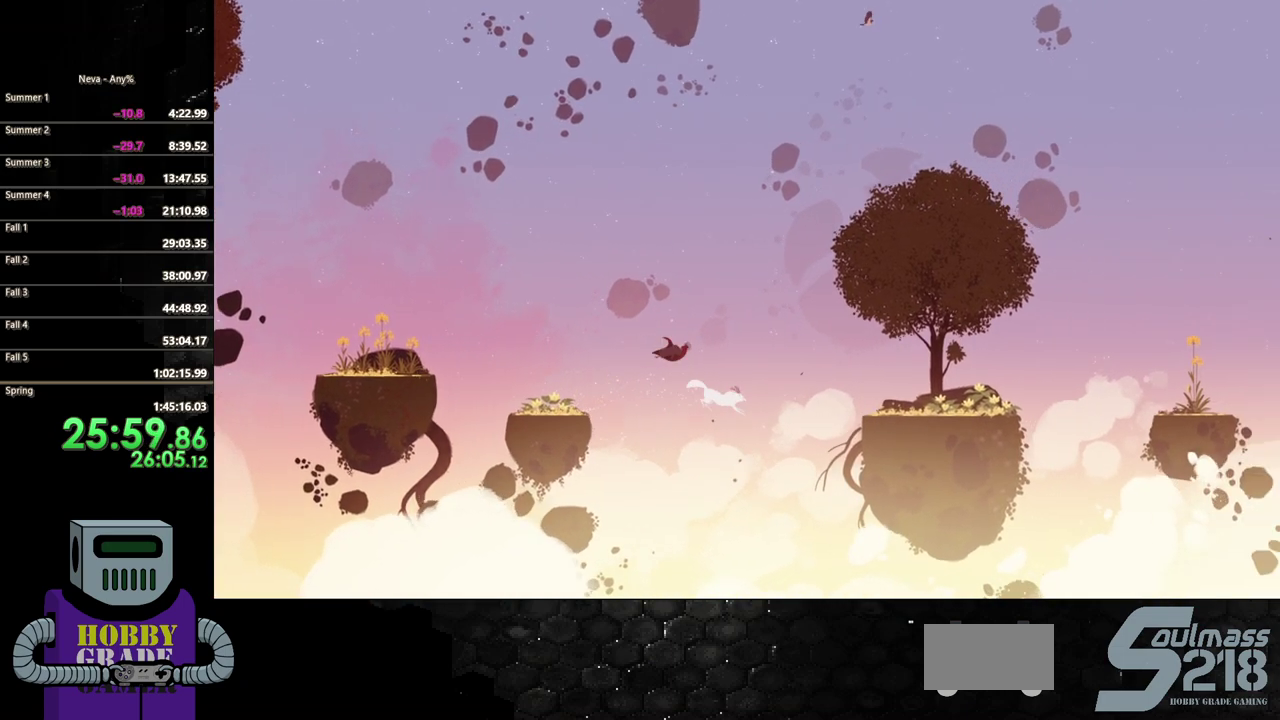
{"buttons": ["CROSS", "DPAD_RIGHT"], "events": [[100, "CIRCLE", "up"], [450, "CROSS", "down"]]}
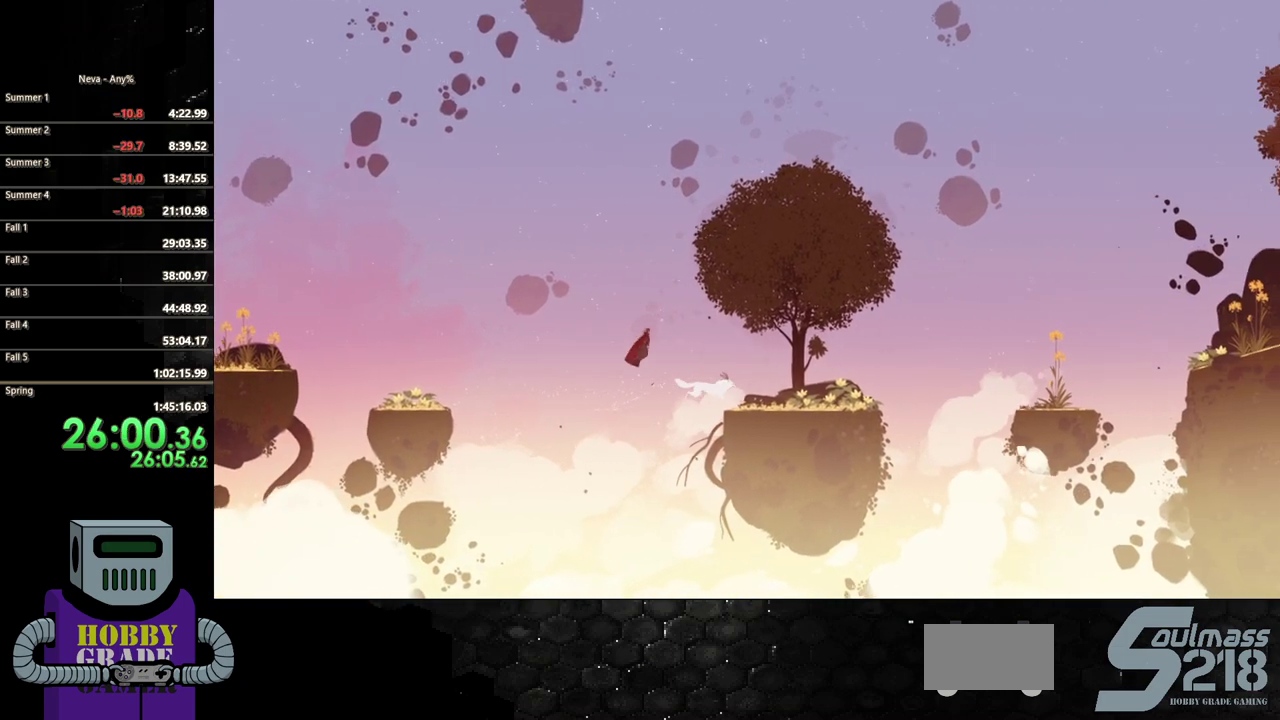
{"buttons": ["DPAD_RIGHT"], "events": [[117, "CROSS", "up"]]}
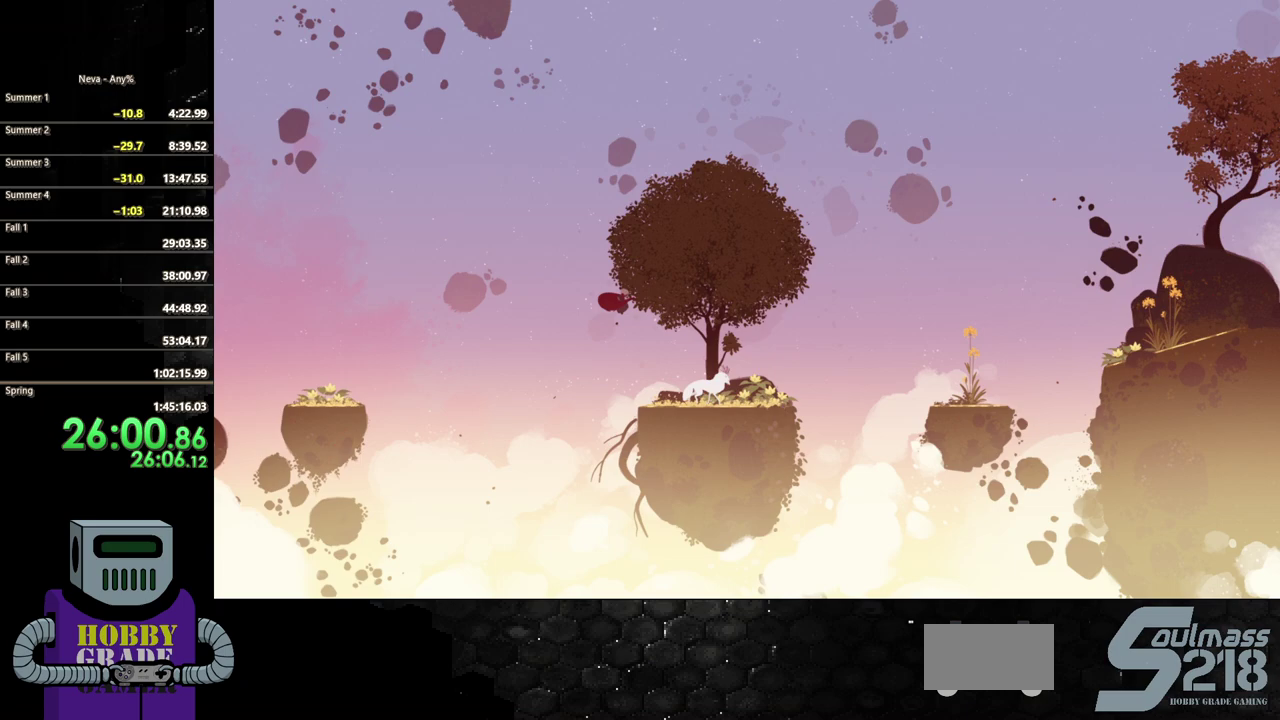
{"buttons": ["CIRCLE", "DPAD_RIGHT"], "events": [[483, "CIRCLE", "down"]]}
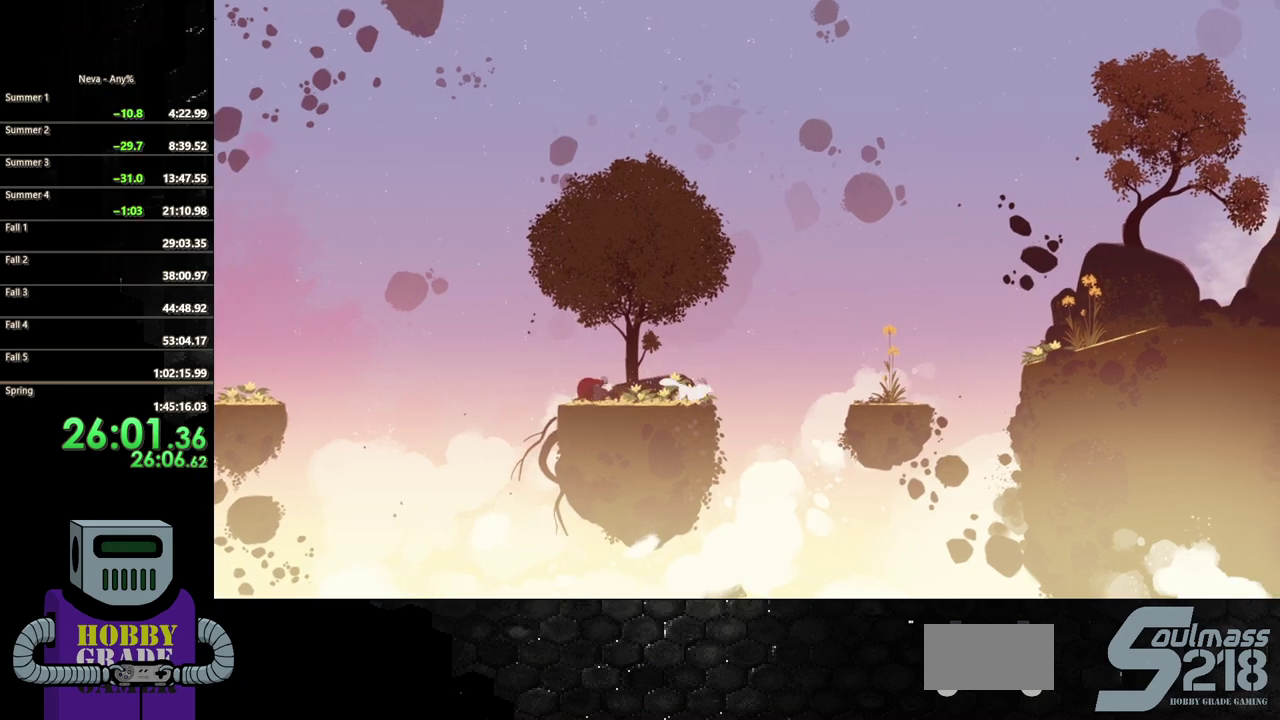
{"buttons": ["DPAD_RIGHT"], "events": [[117, "CIRCLE", "up"]]}
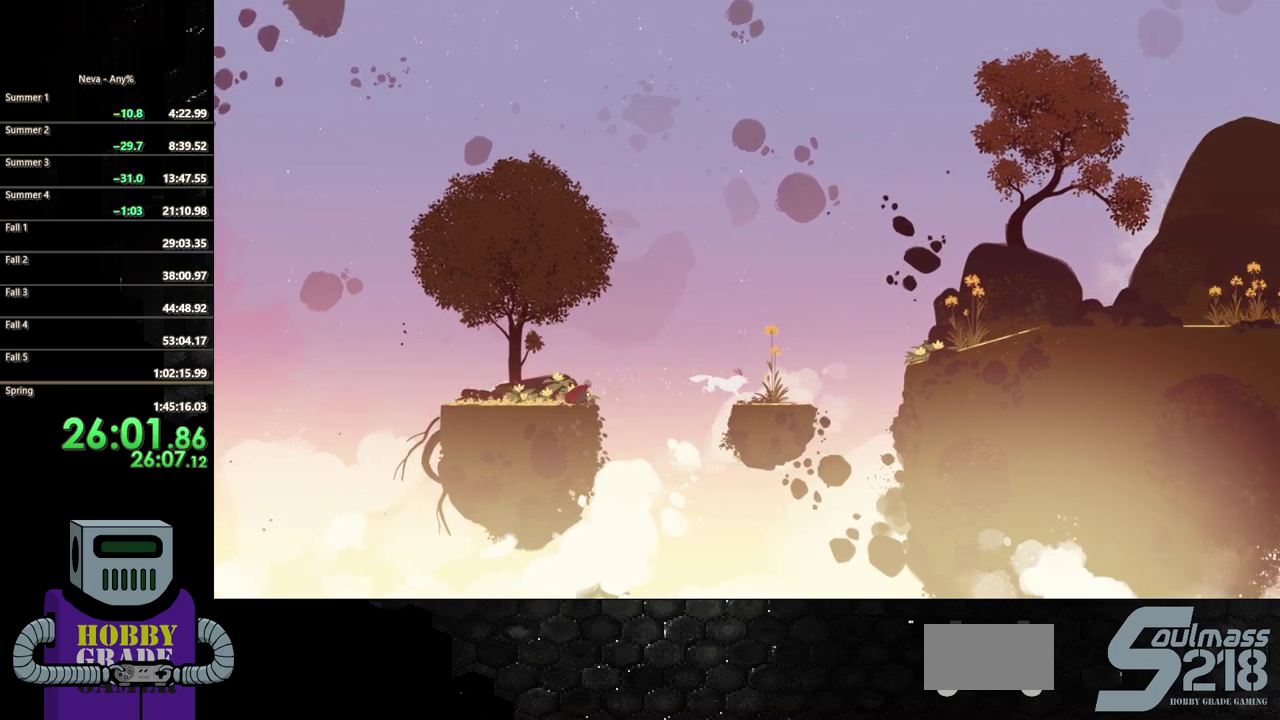
{"buttons": ["CIRCLE", "DPAD_RIGHT"], "events": [[17, "CROSS", "down"], [233, "CROSS", "up"], [317, "CIRCLE", "down"]]}
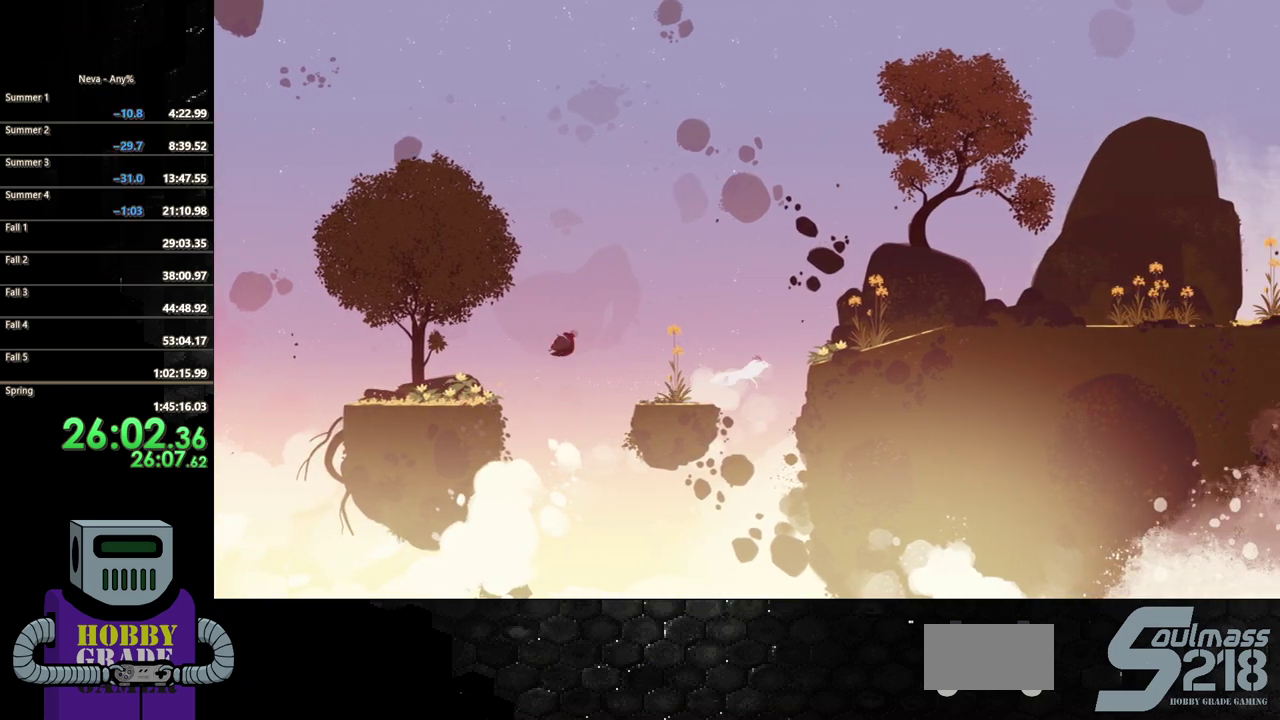
{"buttons": ["DPAD_RIGHT"], "events": [[150, "CIRCLE", "up"]]}
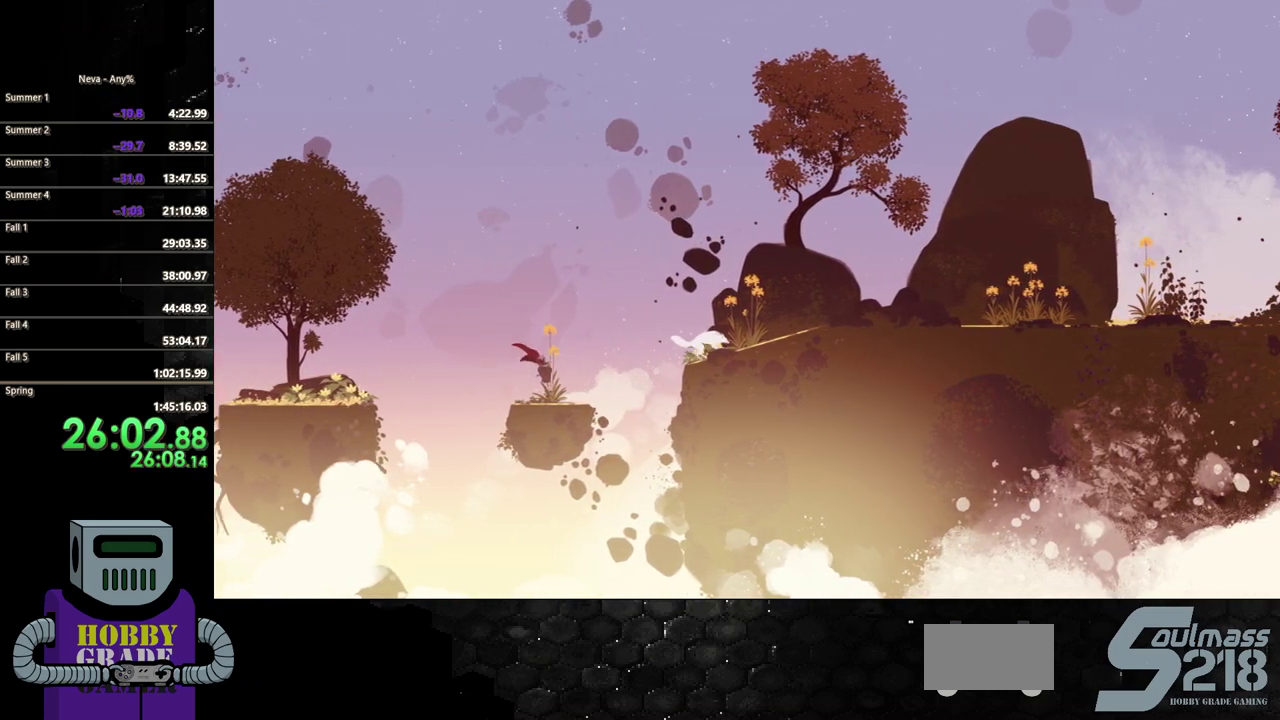
{"buttons": ["CROSS", "DPAD_RIGHT"], "events": [[250, "CROSS", "down"]]}
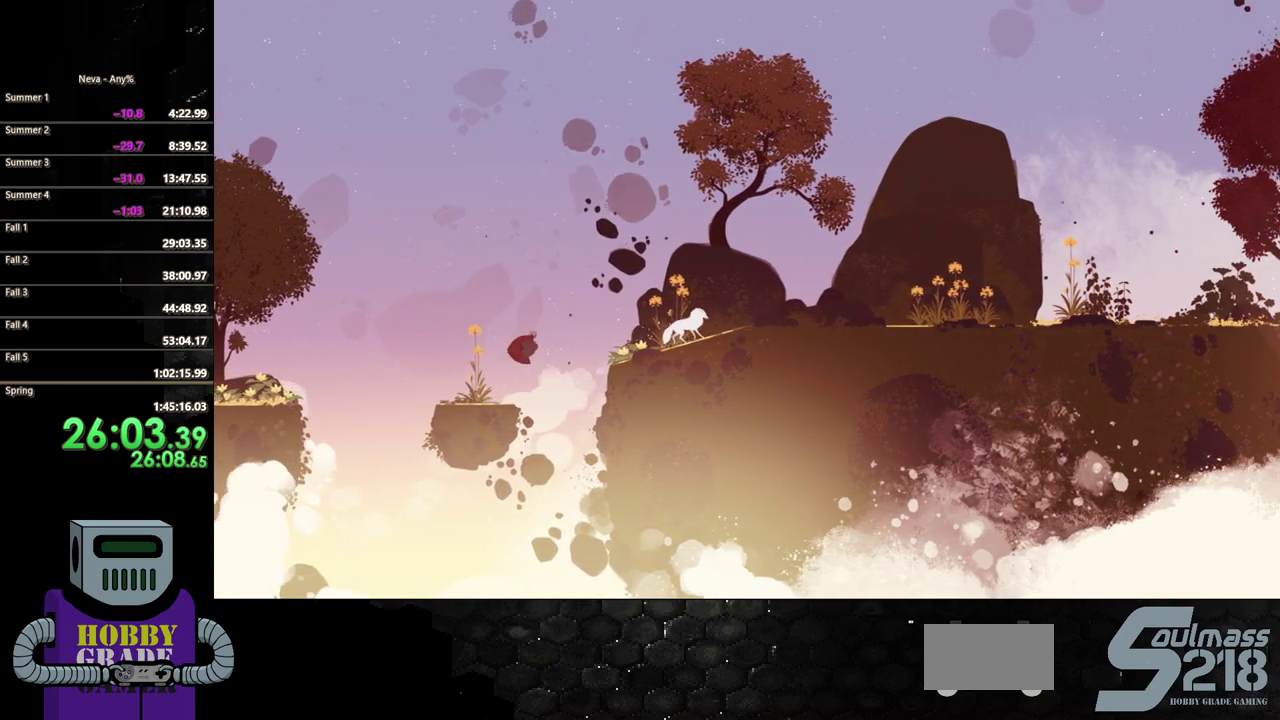
{"buttons": ["DPAD_RIGHT"], "events": [[50, "CROSS", "up"], [133, "CIRCLE", "down"], [467, "CIRCLE", "up"]]}
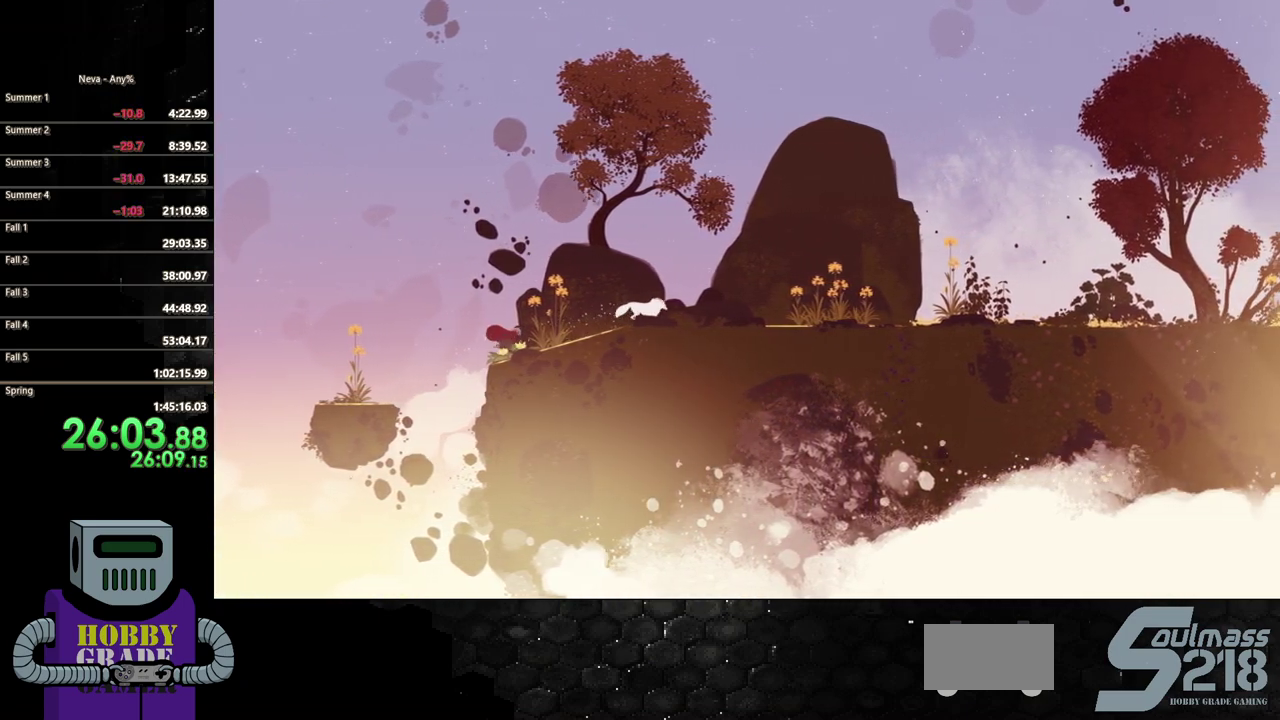
{"buttons": ["CIRCLE", "DPAD_RIGHT"], "events": [[150, "CIRCLE", "down"], [200, "CIRCLE", "up"], [267, "CIRCLE", "down"], [433, "CIRCLE", "up"], [500, "CIRCLE", "down"]]}
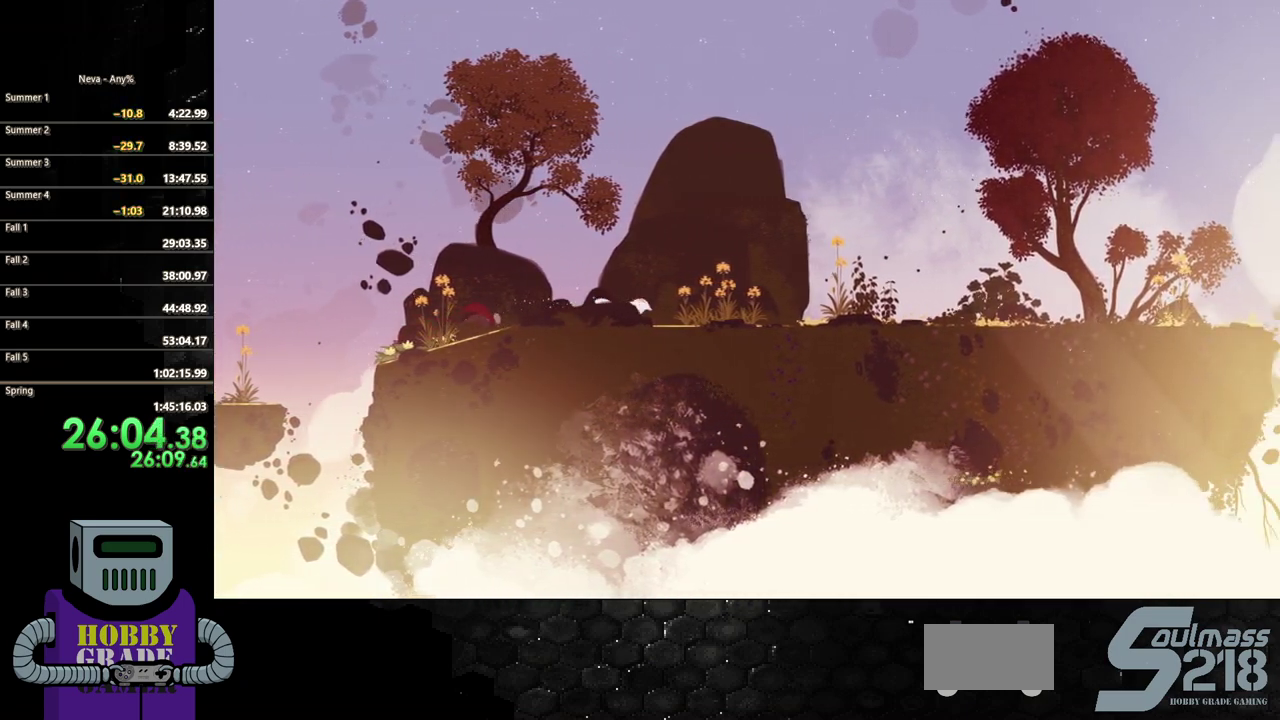
{"buttons": ["CIRCLE", "DPAD_RIGHT"], "events": [[100, "CIRCLE", "up"], [383, "CROSS", "down"], [483, "CIRCLE", "down"], [500, "CROSS", "up"]]}
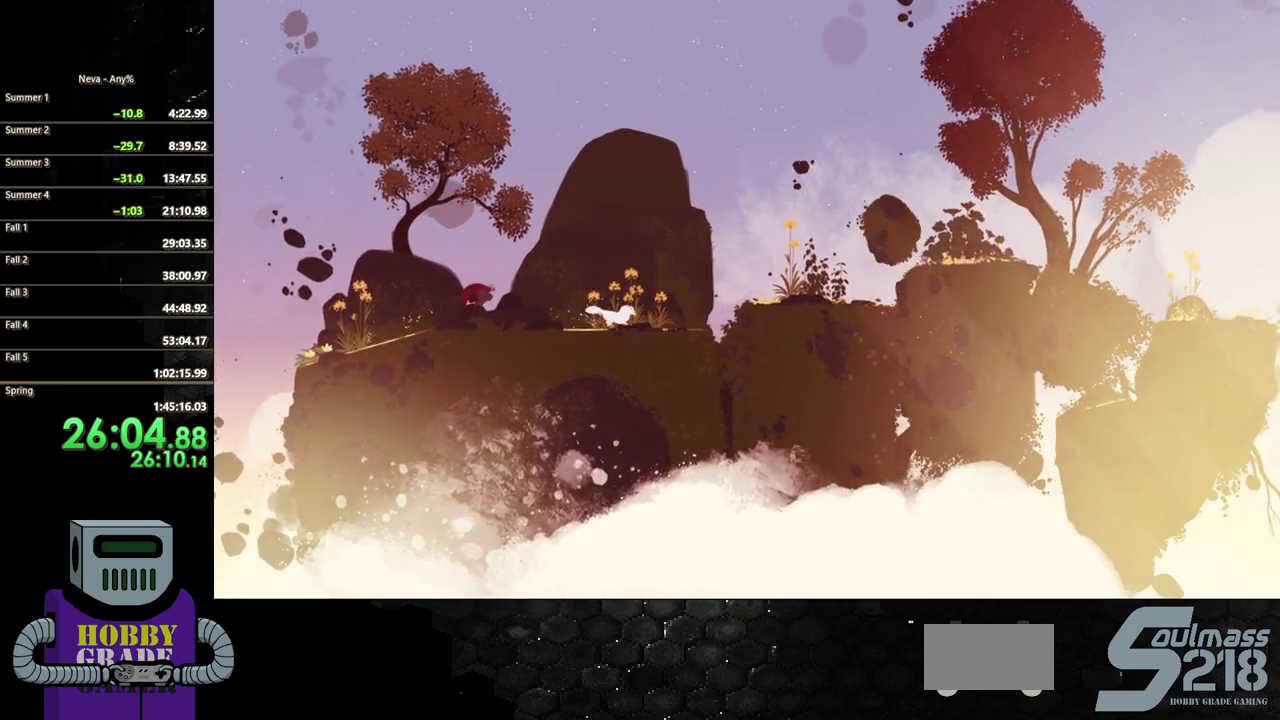
{"buttons": ["DPAD_RIGHT"], "events": [[383, "CIRCLE", "up"]]}
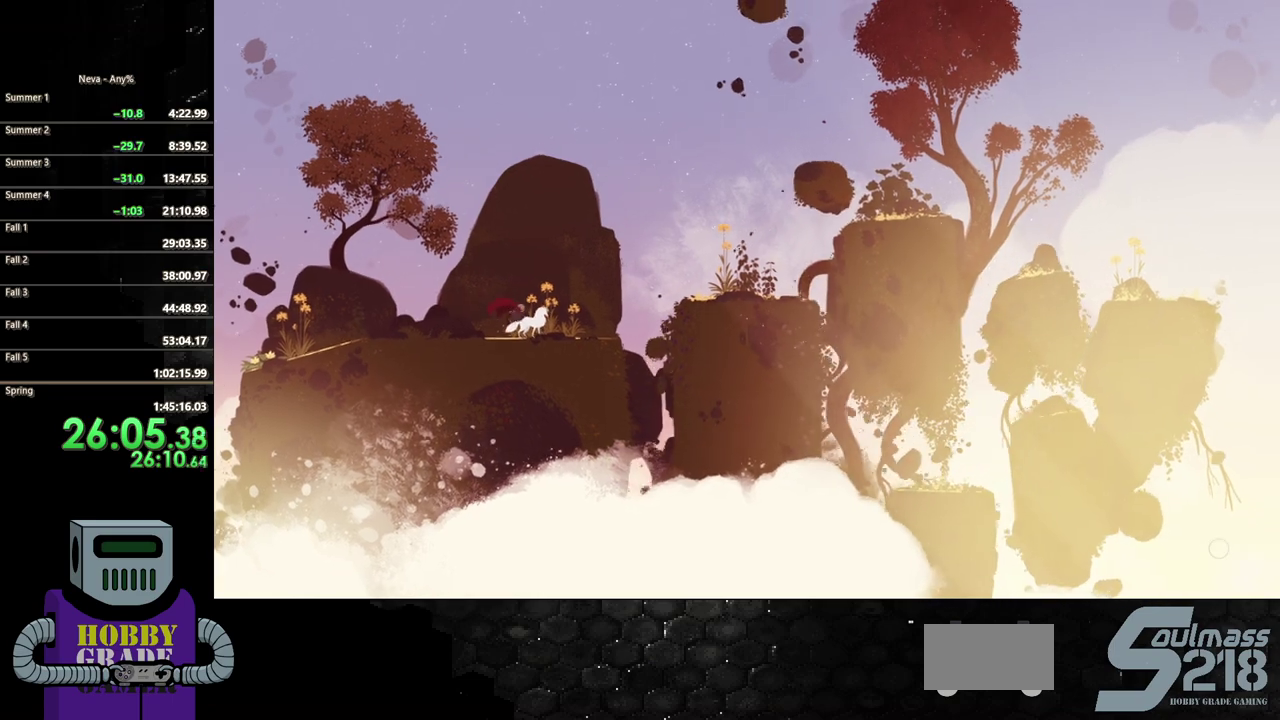
{"buttons": ["DPAD_RIGHT"], "events": []}
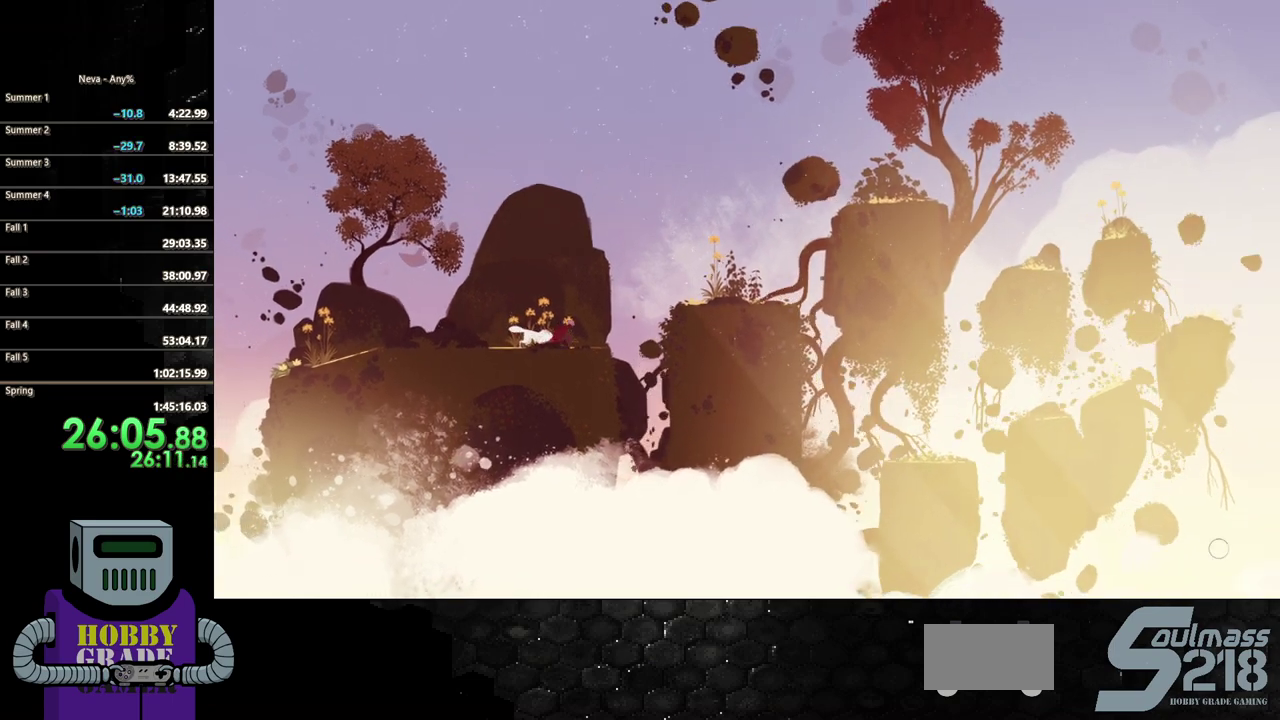
{"buttons": ["CROSS", "DPAD_RIGHT"], "events": [[383, "CROSS", "down"]]}
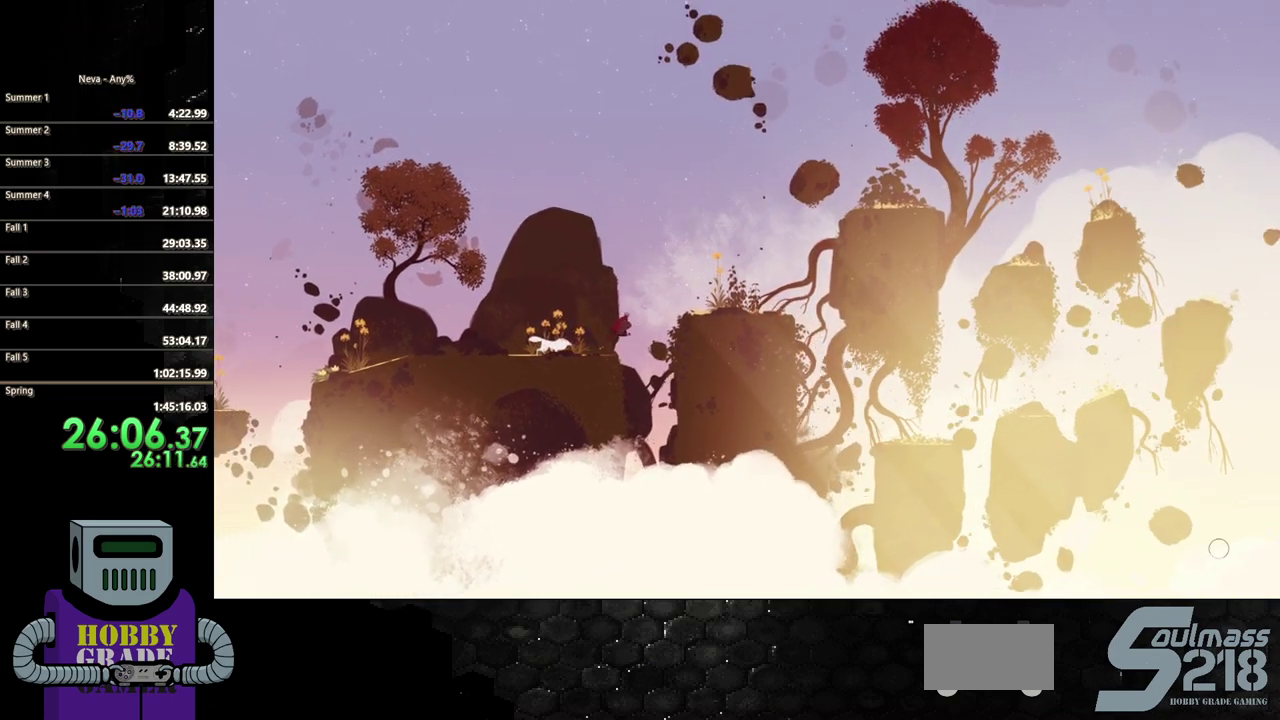
{"buttons": ["DPAD_RIGHT"], "events": [[17, "CROSS", "up"], [67, "CROSS", "down"], [450, "CROSS", "up"]]}
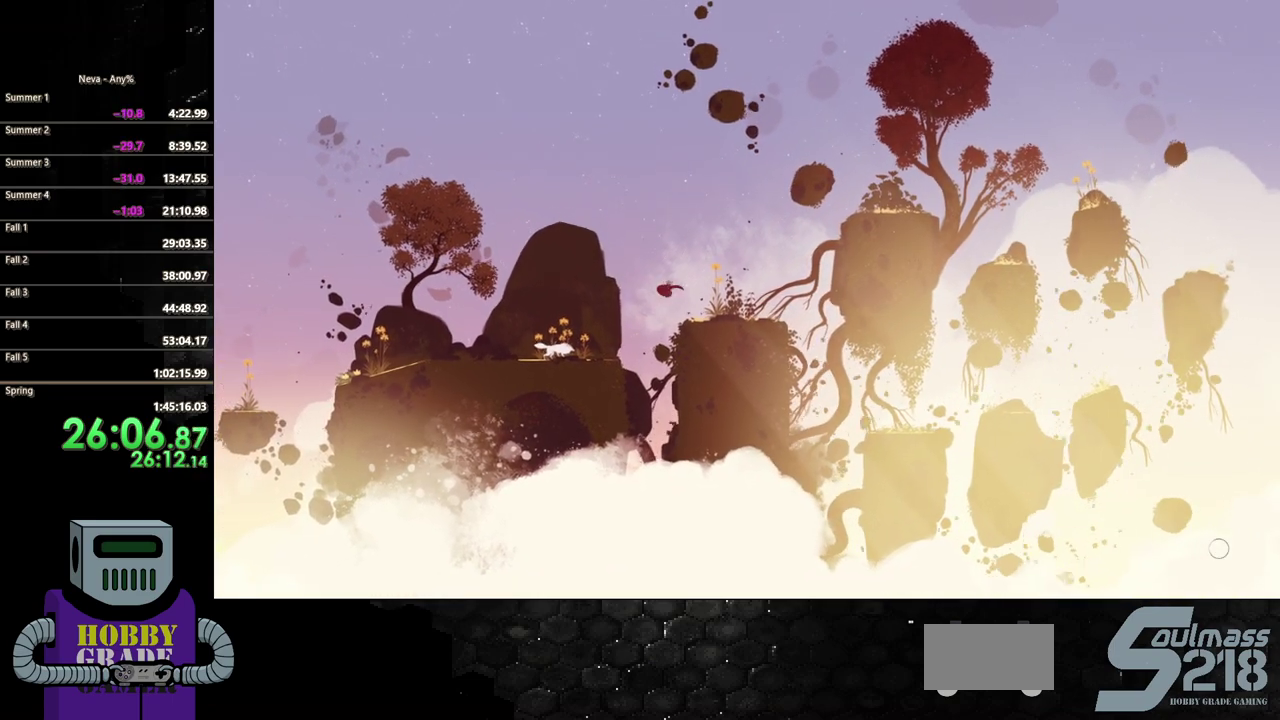
{"buttons": ["CIRCLE", "DPAD_RIGHT"], "events": [[267, "CIRCLE", "down"]]}
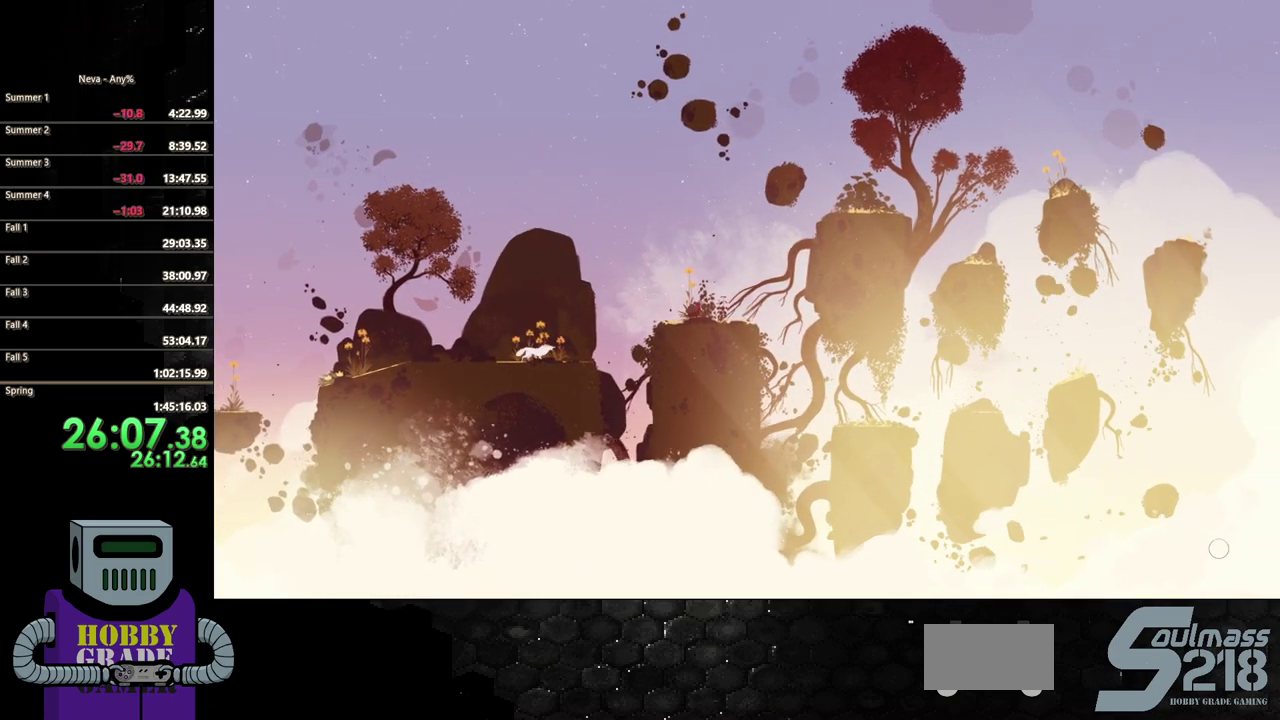
{"buttons": ["CIRCLE", "DPAD_RIGHT"], "events": [[17, "CIRCLE", "up"], [400, "CIRCLE", "down"]]}
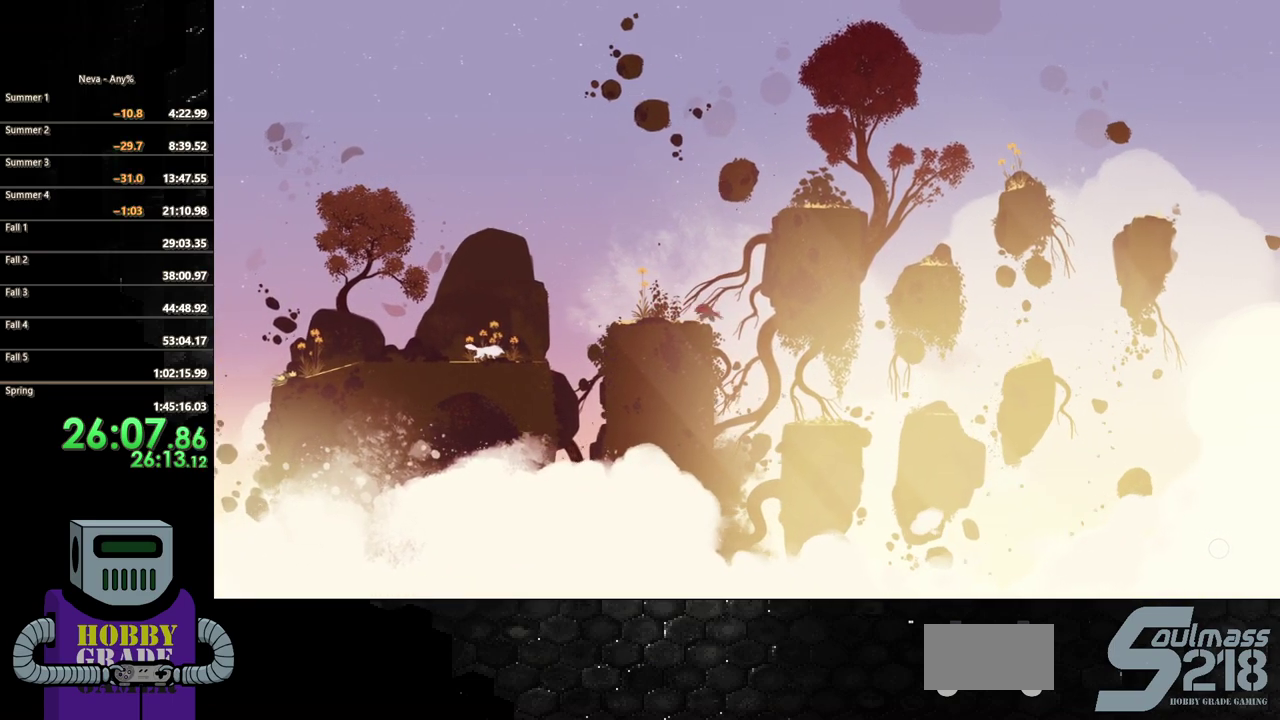
{"buttons": ["DPAD_RIGHT"], "events": [[133, "CIRCLE", "up"]]}
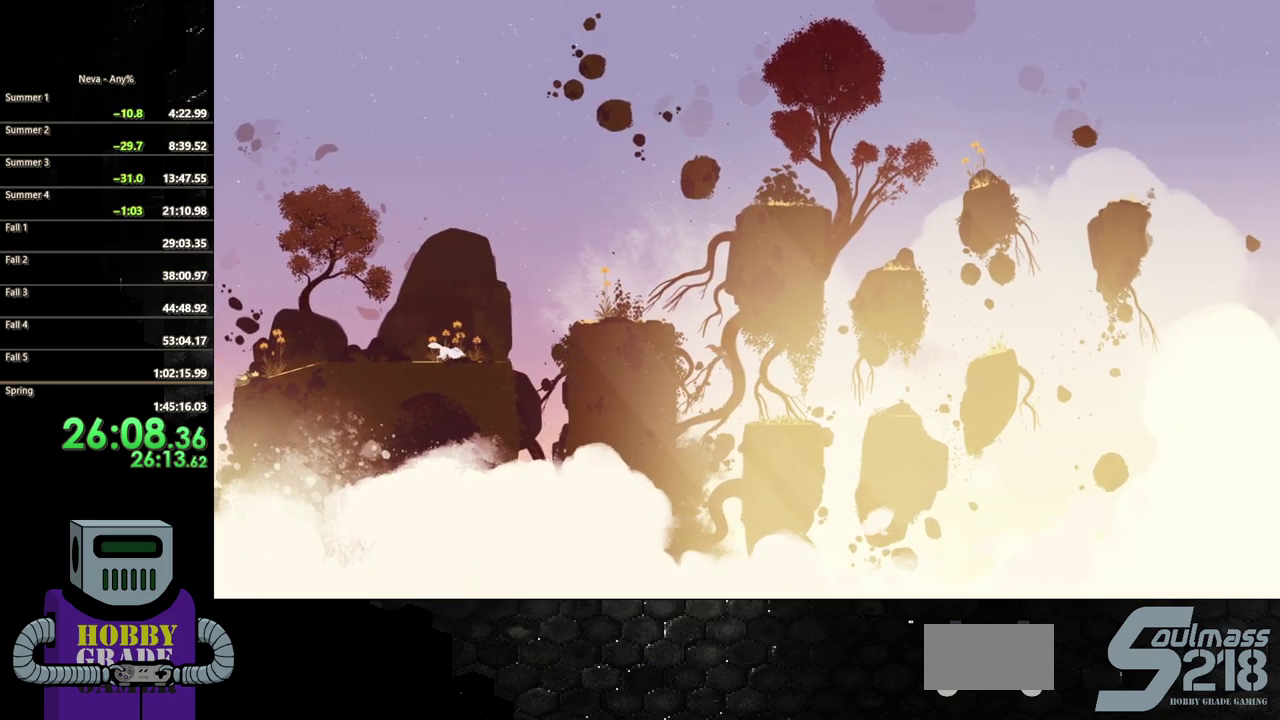
{"buttons": ["DPAD_RIGHT"], "events": []}
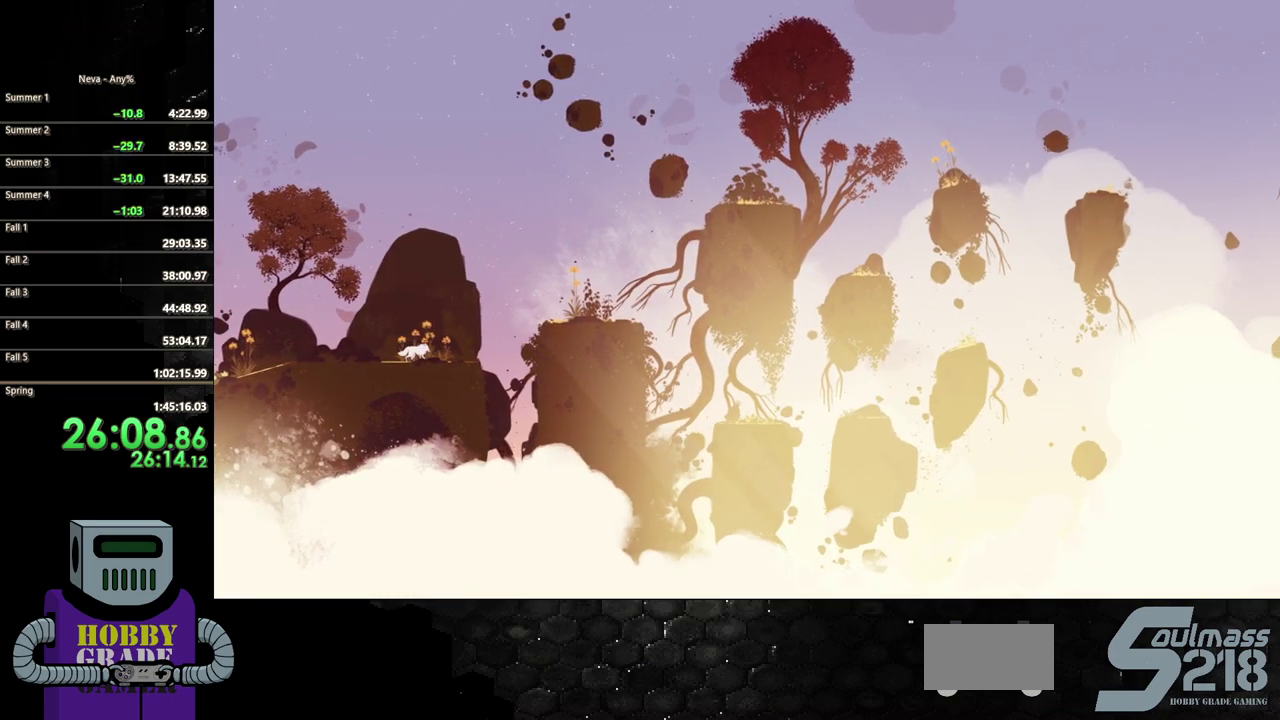
{"buttons": ["DPAD_RIGHT"], "events": []}
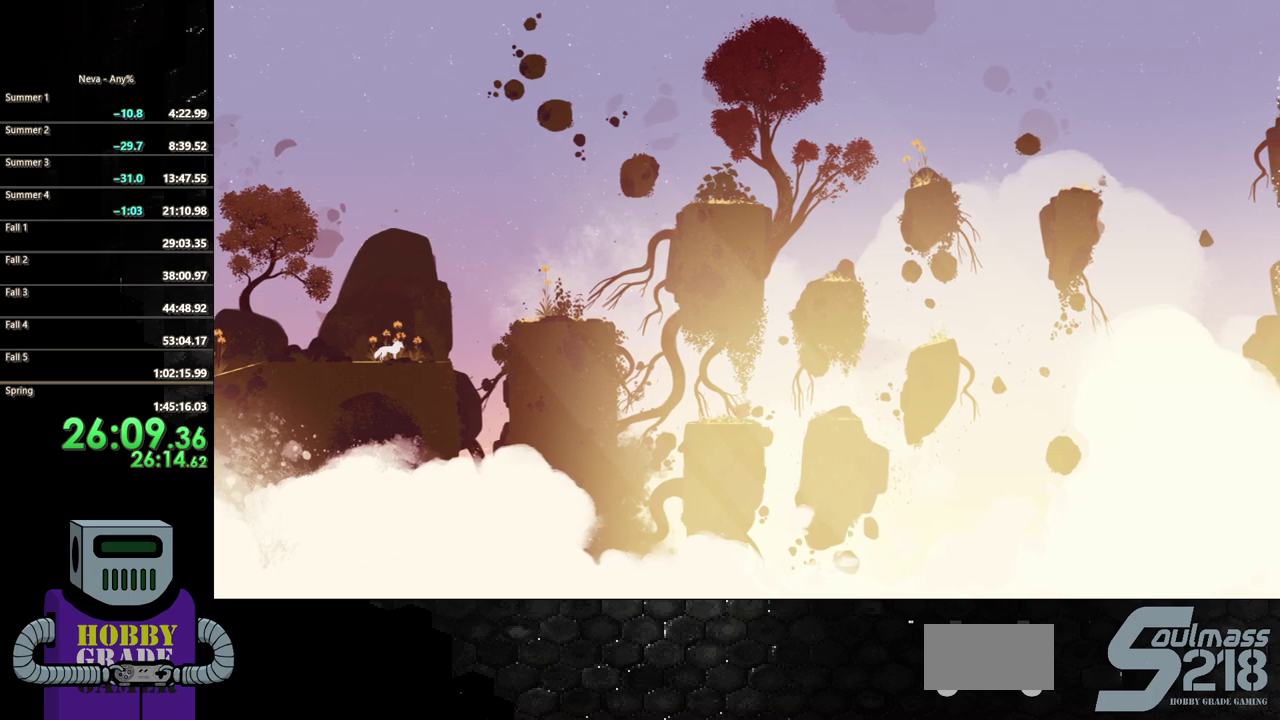
{"buttons": ["DPAD_RIGHT"], "events": [[17, "CROSS", "down"], [333, "CROSS", "up"]]}
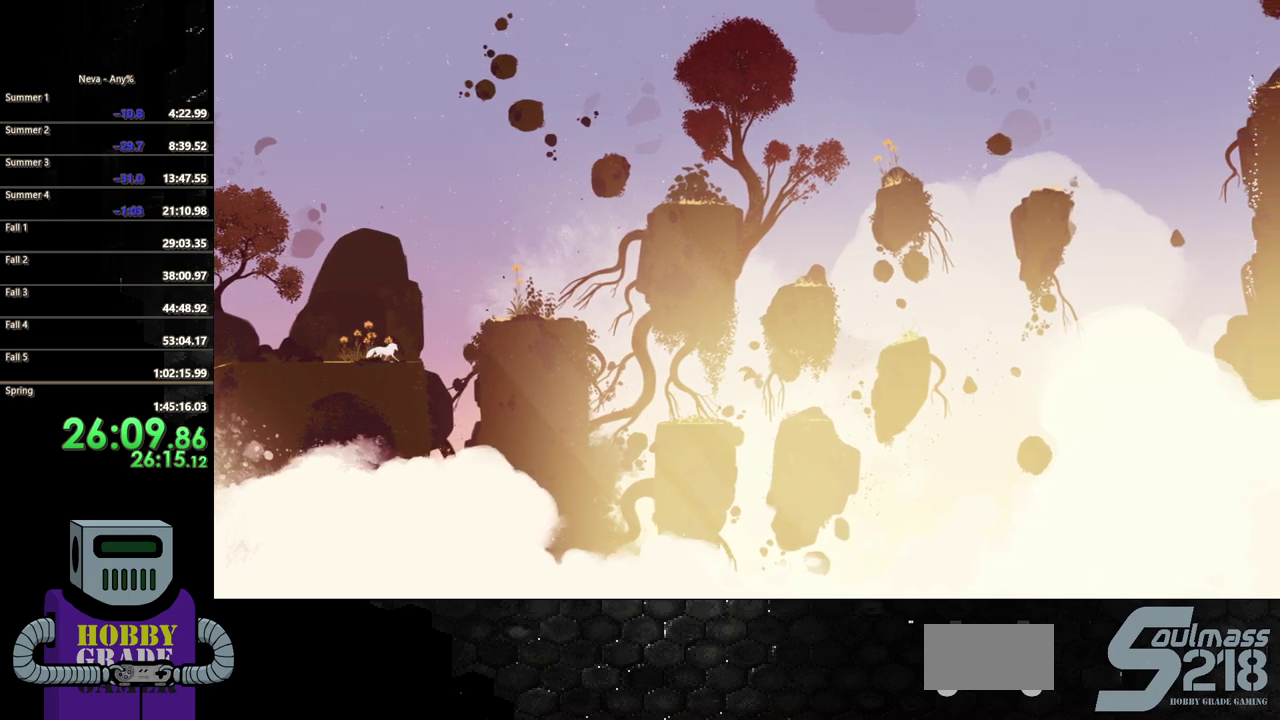
{"buttons": ["DPAD_RIGHT"], "events": []}
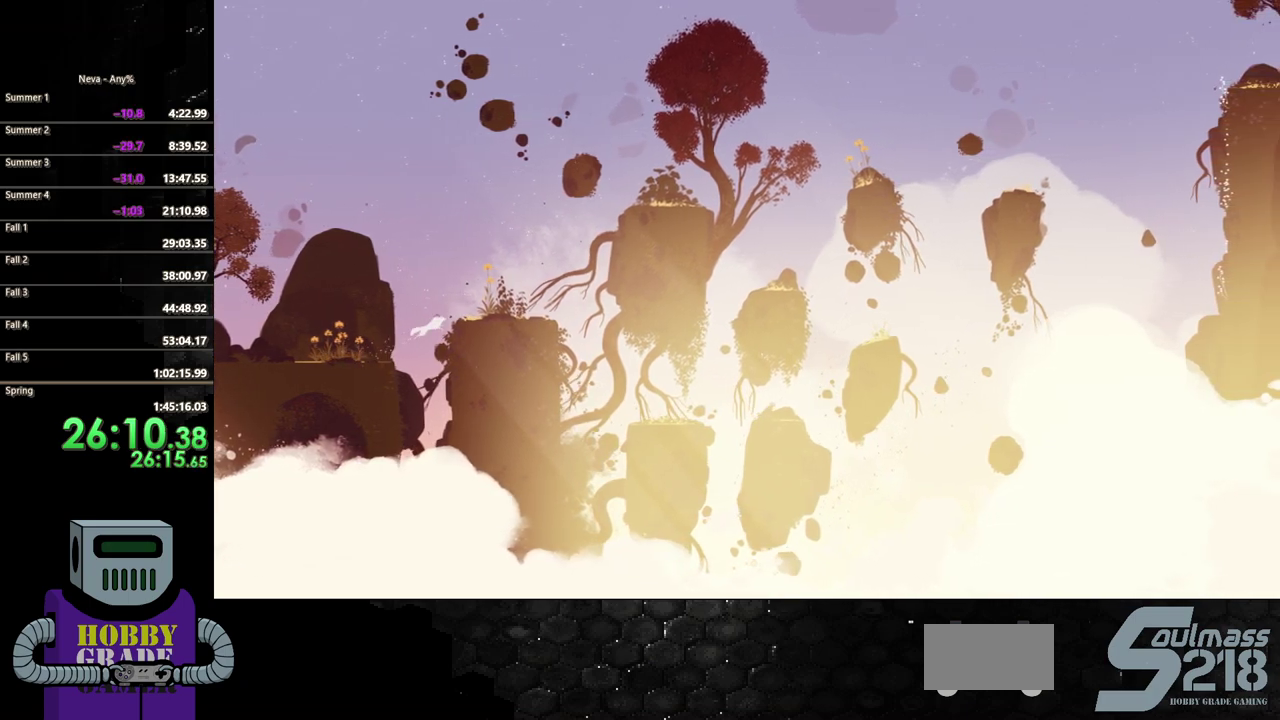
{"buttons": ["DPAD_LEFT"], "events": [[117, "CROSS", "down"], [333, "DPAD_RIGHT", "up"], [383, "DPAD_LEFT", "down"], [467, "CROSS", "up"]]}
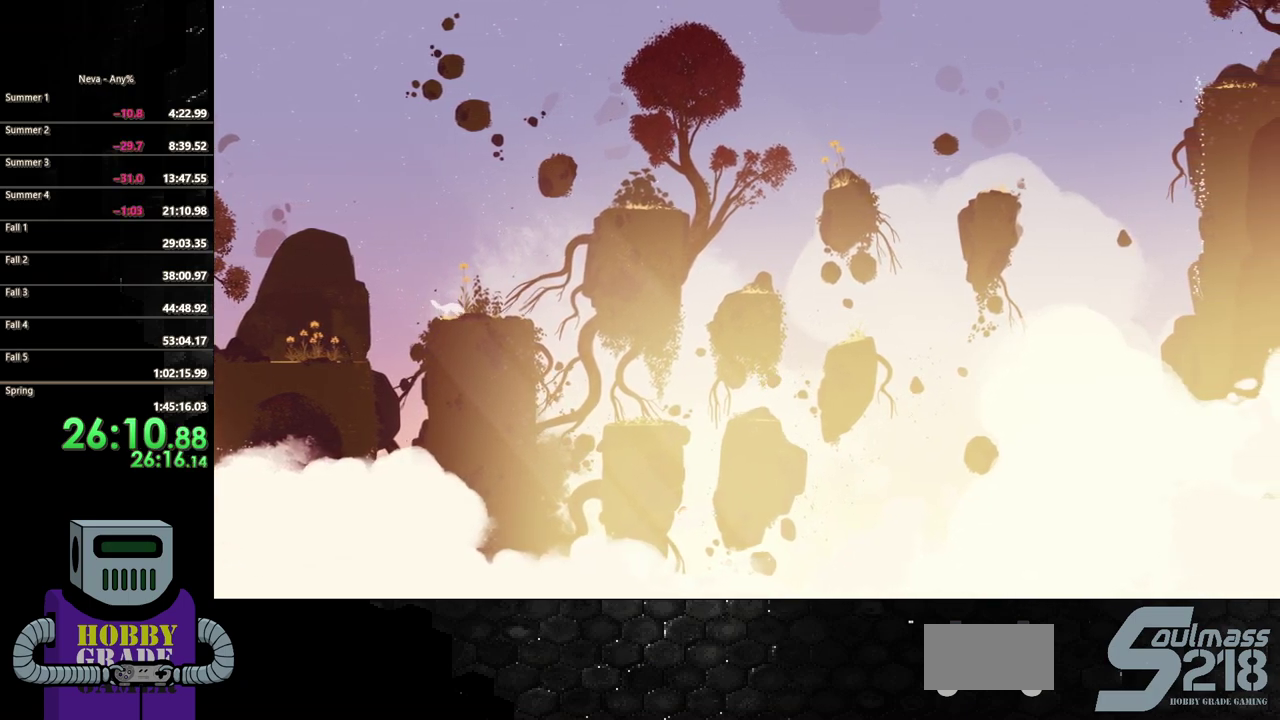
{"buttons": ["DPAD_RIGHT"], "events": [[267, "DPAD_LEFT", "up"], [483, "DPAD_RIGHT", "down"]]}
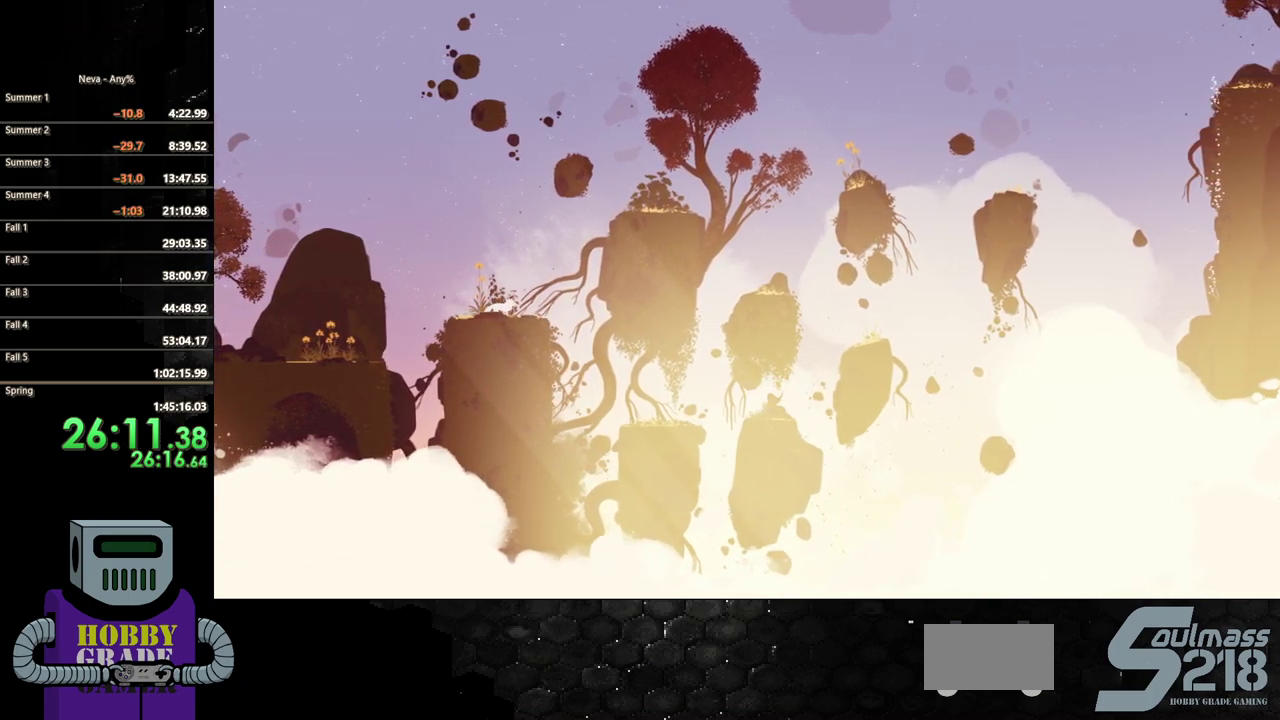
{"buttons": [], "events": [[100, "DPAD_RIGHT", "up"]]}
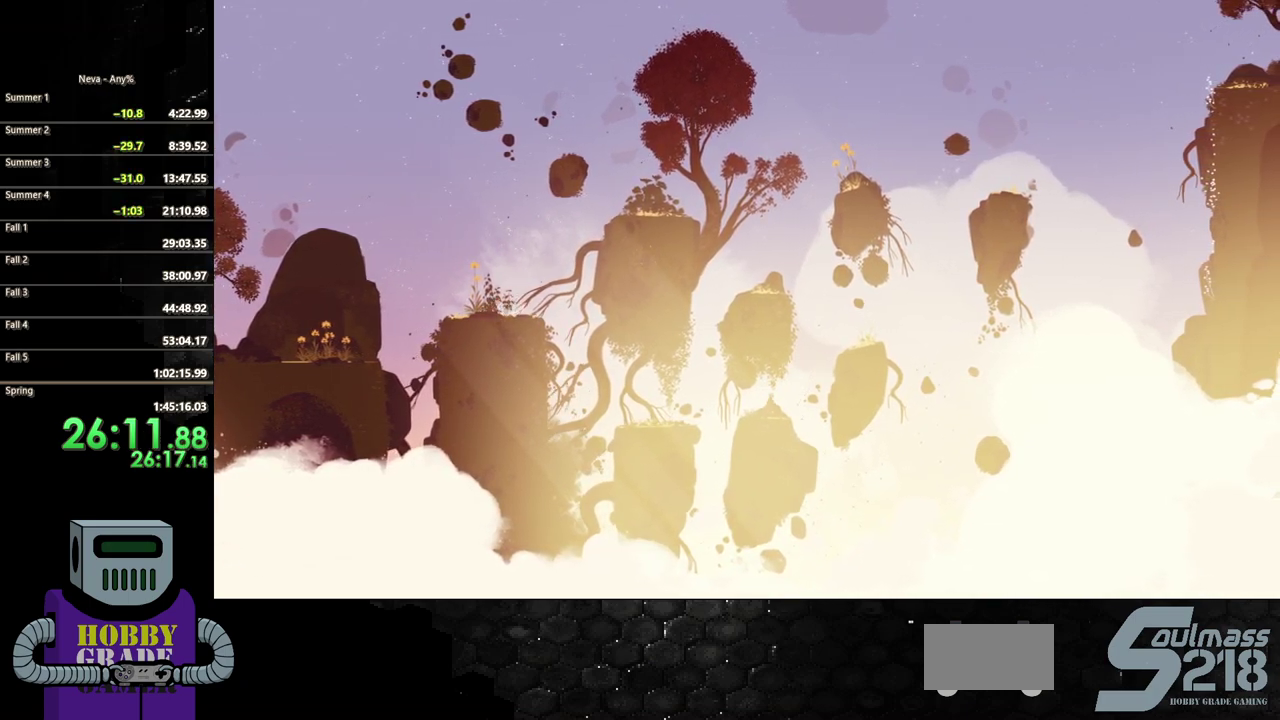
{"buttons": ["DPAD_RIGHT"], "events": [[317, "DPAD_RIGHT", "down"]]}
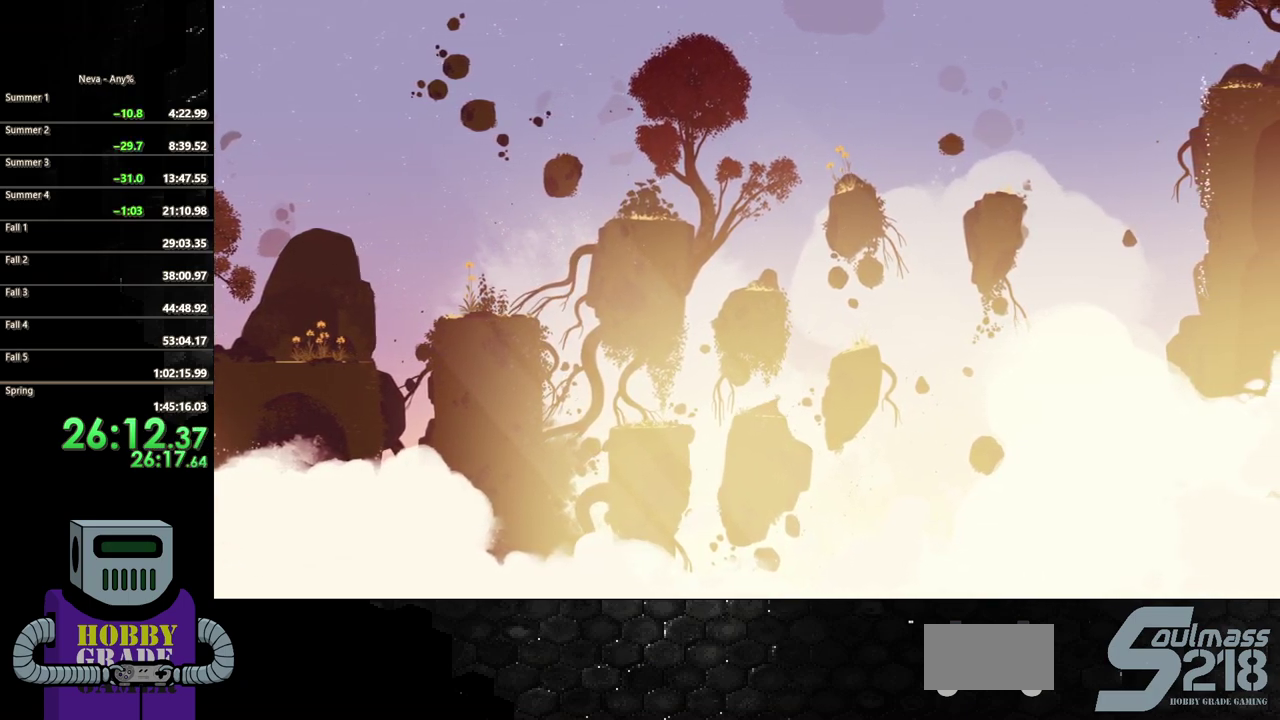
{"buttons": ["CROSS", "DPAD_DOWN", "DPAD_RIGHT"], "events": [[33, "CROSS", "down"], [200, "DPAD_DOWN", "down"], [267, "DPAD_DOWN", "up"], [300, "CROSS", "up"], [350, "DPAD_DOWN", "down"], [367, "CROSS", "down"]]}
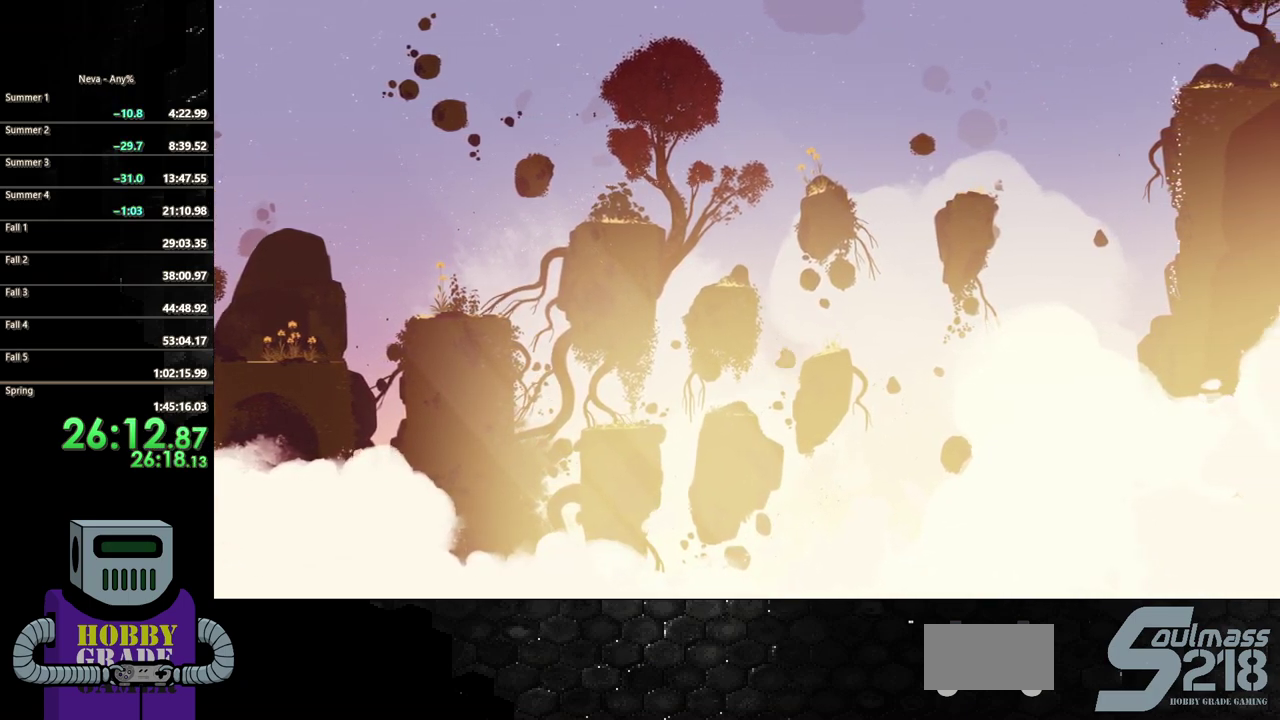
{"buttons": ["DPAD_RIGHT"], "events": [[300, "CROSS", "up"], [350, "DPAD_DOWN", "up"]]}
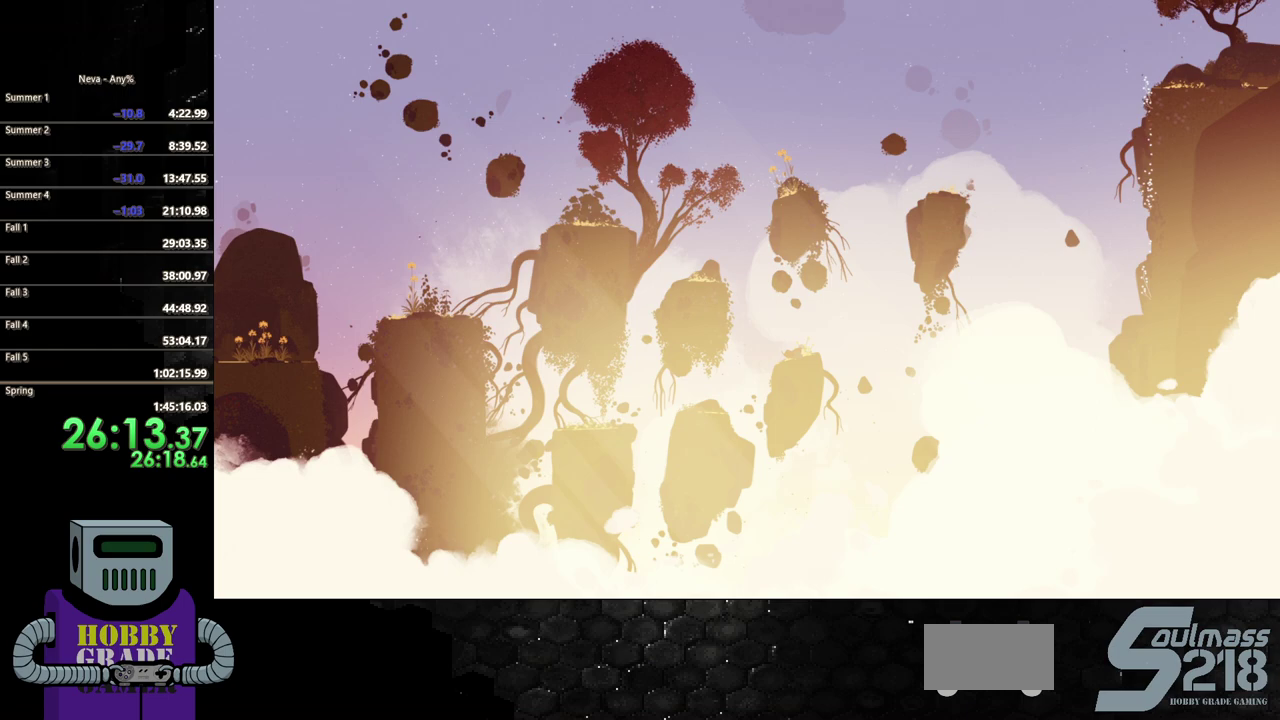
{"buttons": [], "events": [[17, "DPAD_RIGHT", "up"], [50, "DPAD_LEFT", "down"], [133, "DPAD_LEFT", "up"]]}